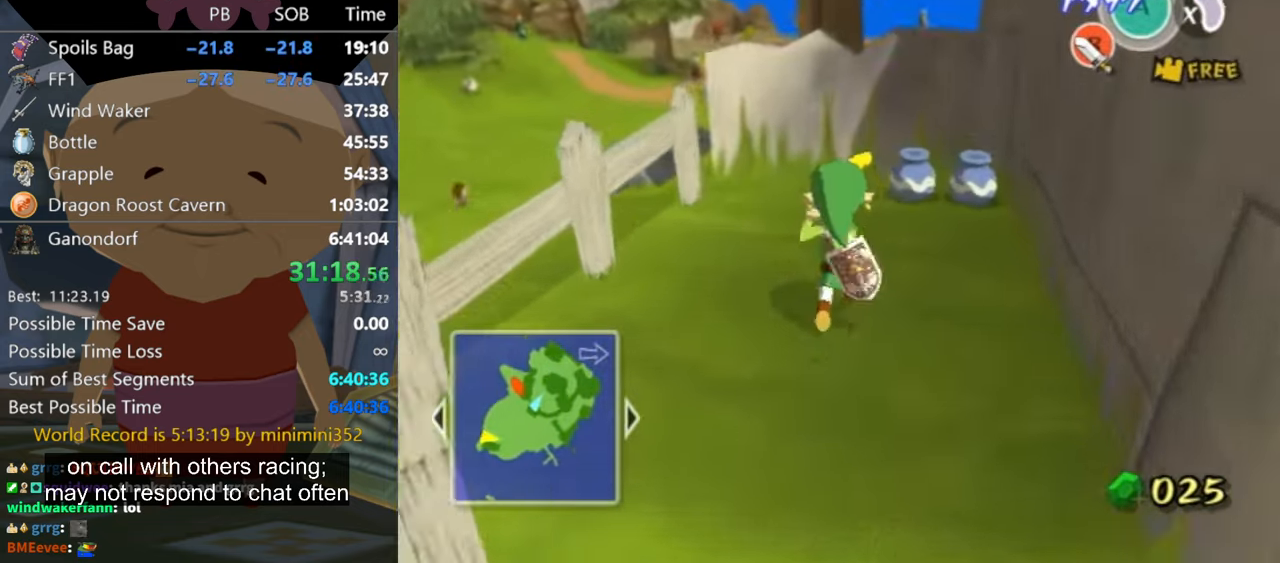
Gameplay with a controller (Nintendo layout); each line is a JSON object with the inputs held at the frame after it. "events" lists button and stick changes between this image and that frame as [ms after this image, input, new state], when the widget could be followed in between. Not read: L3 R3.
{"buttons": ["B"], "left_stick": "up", "right_stick": "center", "events": [[100, "left_stick", "up-right"], [433, "left_stick", "up"], [466, "B", "down"]]}
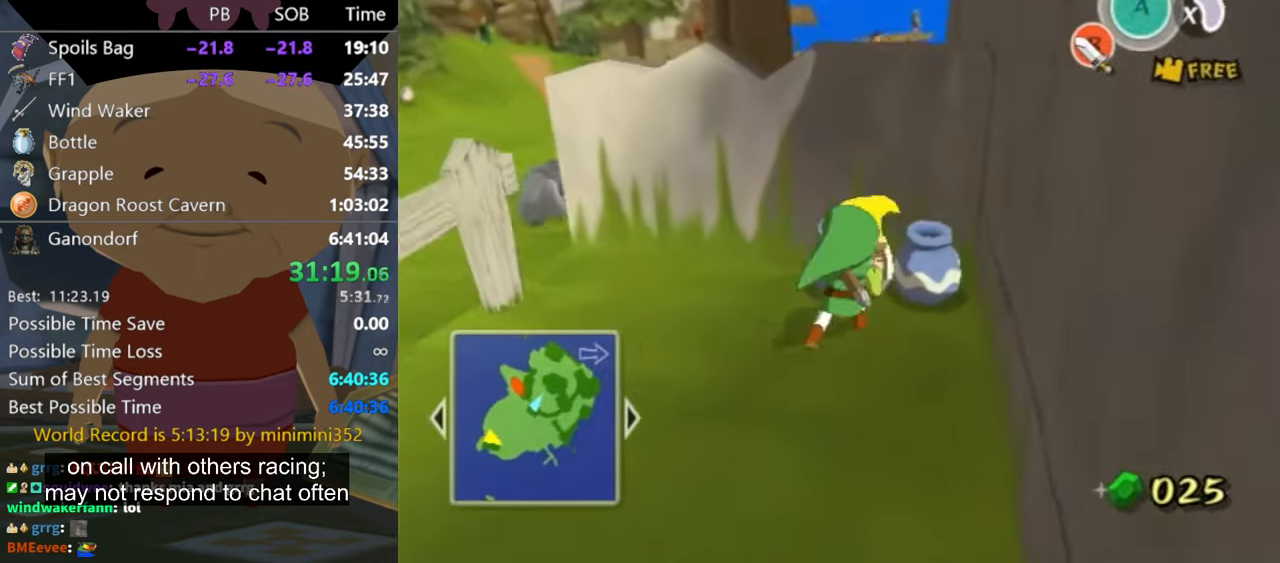
{"buttons": [], "left_stick": "down-left", "right_stick": "center", "events": [[33, "B", "up"], [167, "left_stick", "down-left"], [267, "left_stick", "down-right"], [334, "left_stick", "up-right"], [434, "left_stick", "left"], [500, "left_stick", "down-left"]]}
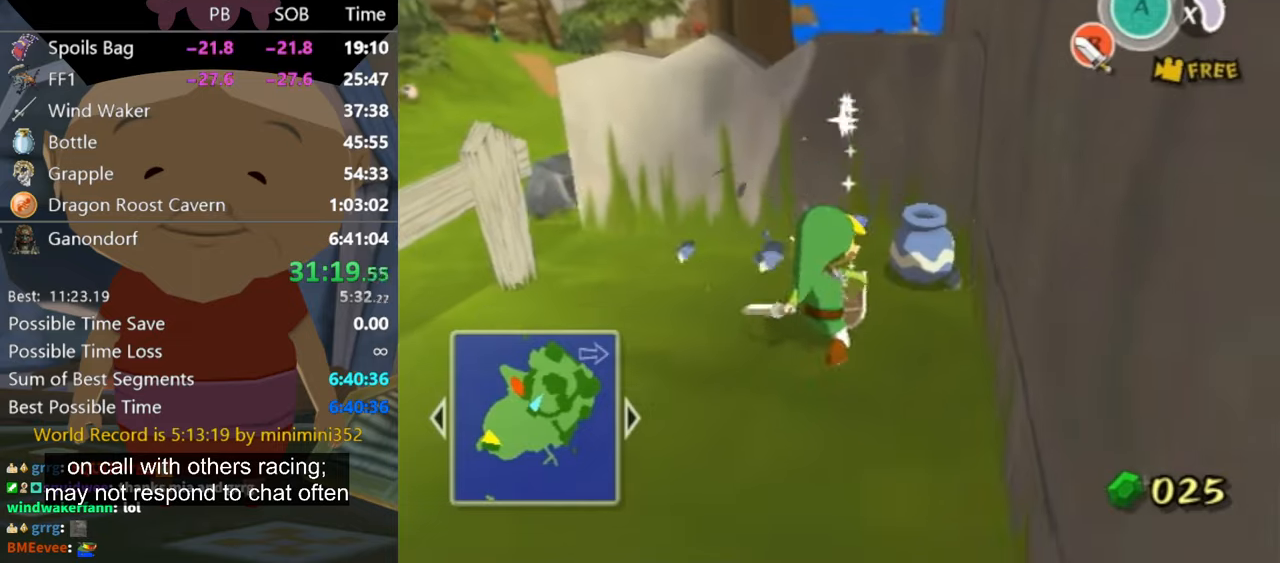
{"buttons": [], "left_stick": "up-right", "right_stick": "center", "events": [[34, "left_stick", "down"], [100, "left_stick", "right"], [167, "left_stick", "up"], [267, "left_stick", "up-left"], [300, "B", "down"], [367, "B", "up"], [434, "B", "down"], [467, "B", "up"], [500, "left_stick", "up-right"]]}
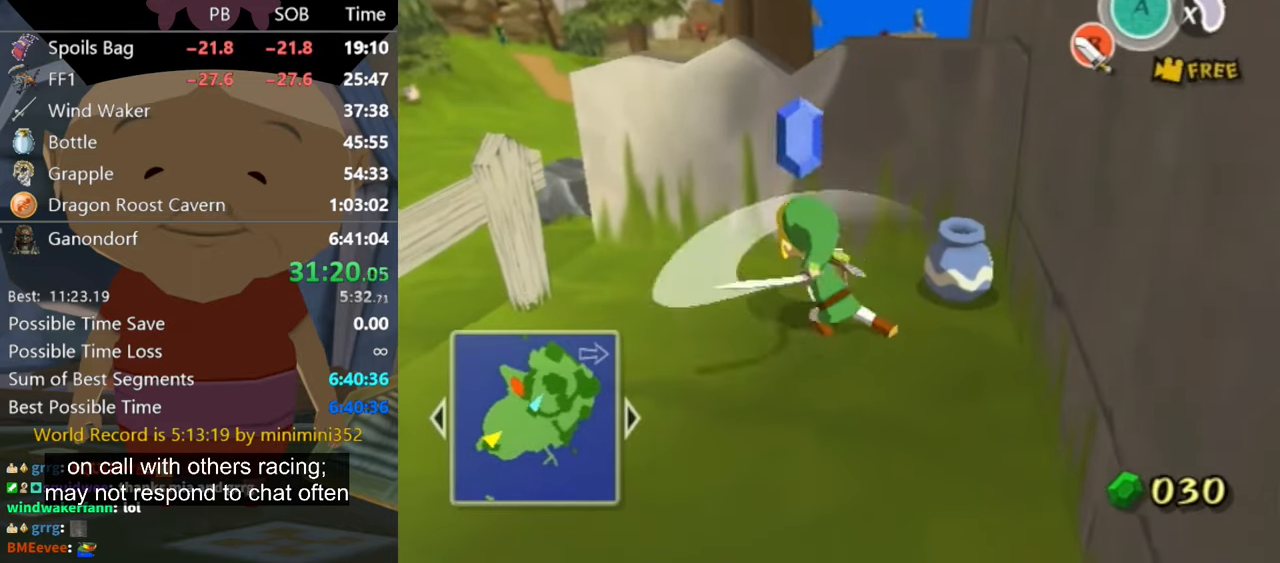
{"buttons": [], "left_stick": "up-right", "right_stick": "center", "events": [[100, "left_stick", "center"], [167, "right_stick", "right"], [334, "left_stick", "up"], [434, "right_stick", "center"], [500, "left_stick", "up-right"]]}
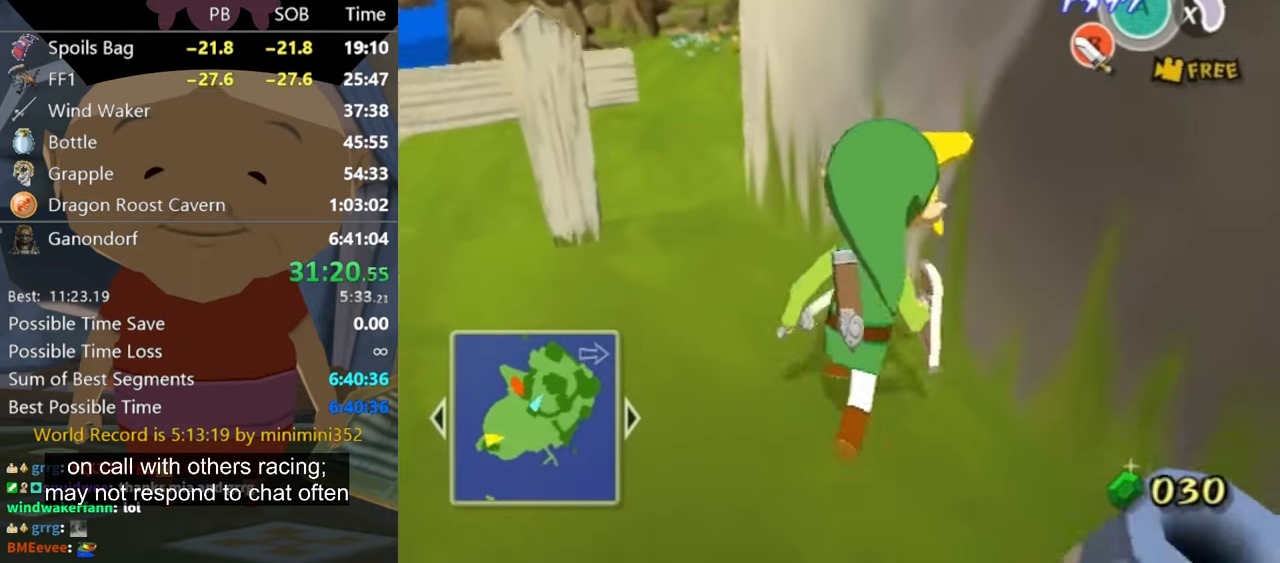
{"buttons": [], "left_stick": "up", "right_stick": "center", "events": [[134, "left_stick", "up-left"], [367, "A", "down"], [434, "left_stick", "up"], [467, "A", "up"]]}
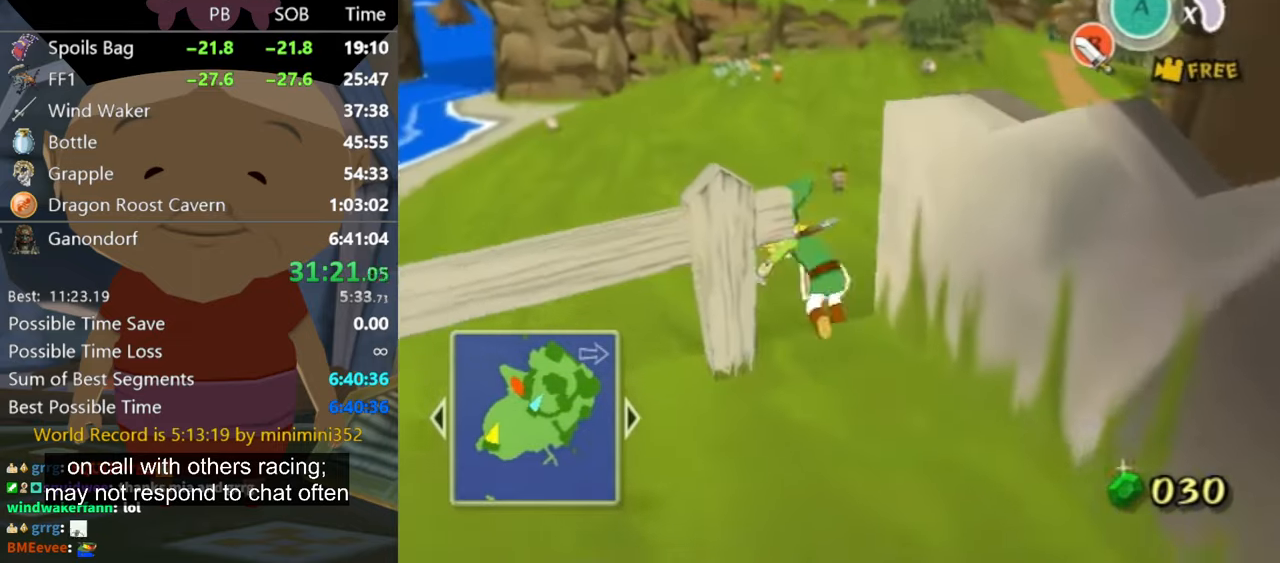
{"buttons": [], "left_stick": "up", "right_stick": "center", "events": []}
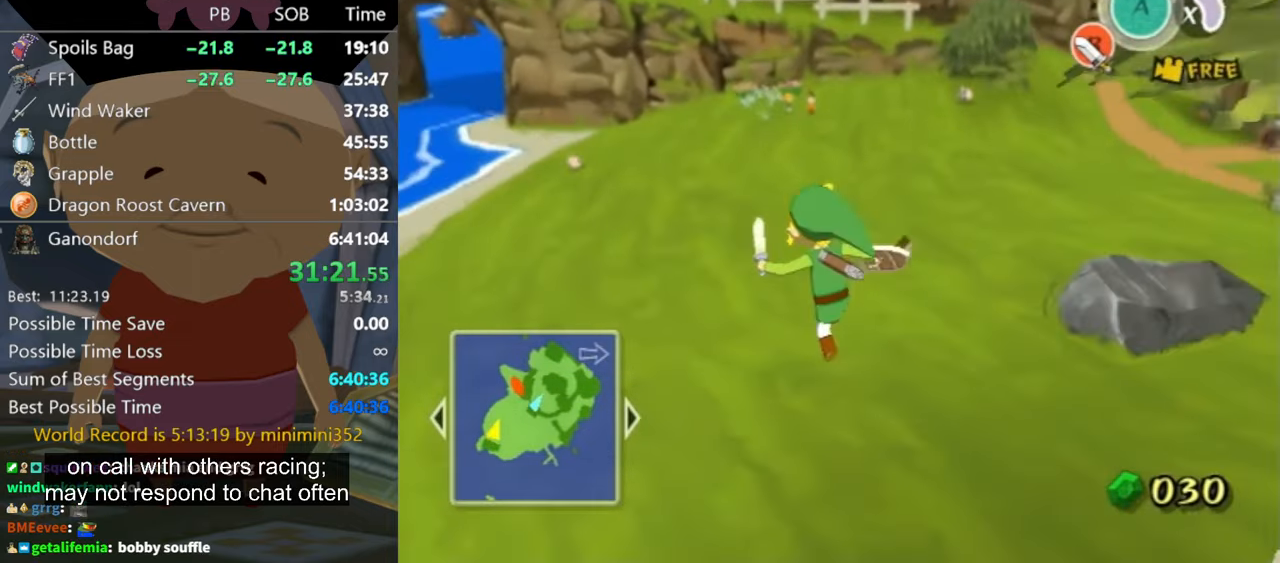
{"buttons": ["A"], "left_stick": "up", "right_stick": "center", "events": [[234, "A", "down"]]}
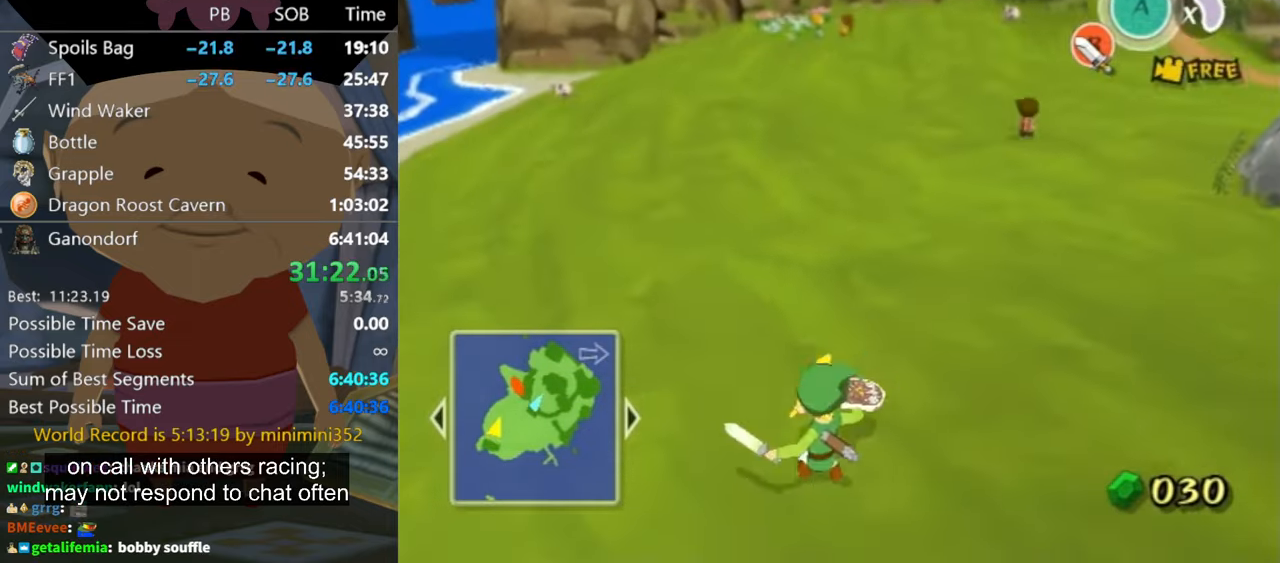
{"buttons": [], "left_stick": "up", "right_stick": "center", "events": [[100, "A", "up"], [234, "right_stick", "left"], [367, "right_stick", "center"]]}
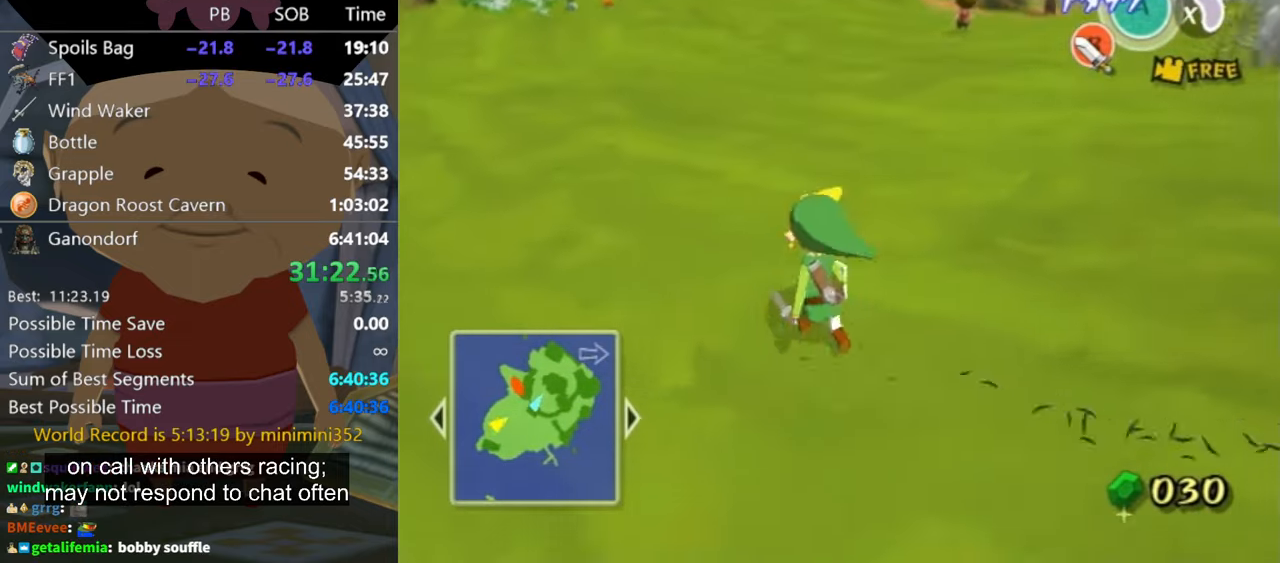
{"buttons": [], "left_stick": "up", "right_stick": "center", "events": [[100, "A", "down"], [167, "A", "up"]]}
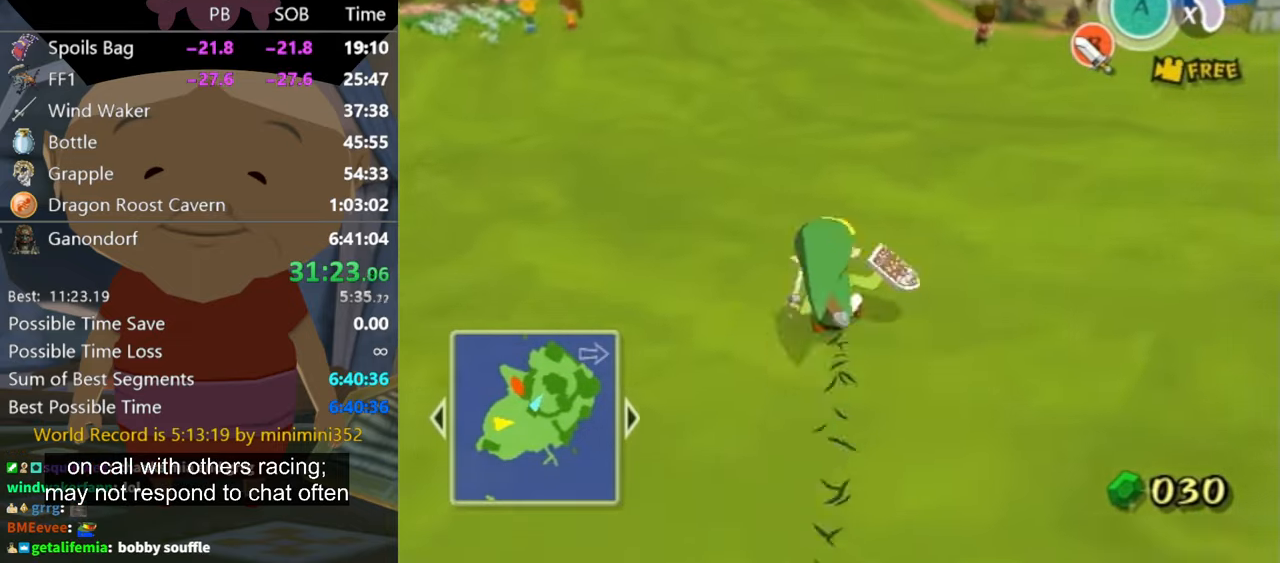
{"buttons": [], "left_stick": "up", "right_stick": "center", "events": [[200, "A", "down"], [267, "A", "up"]]}
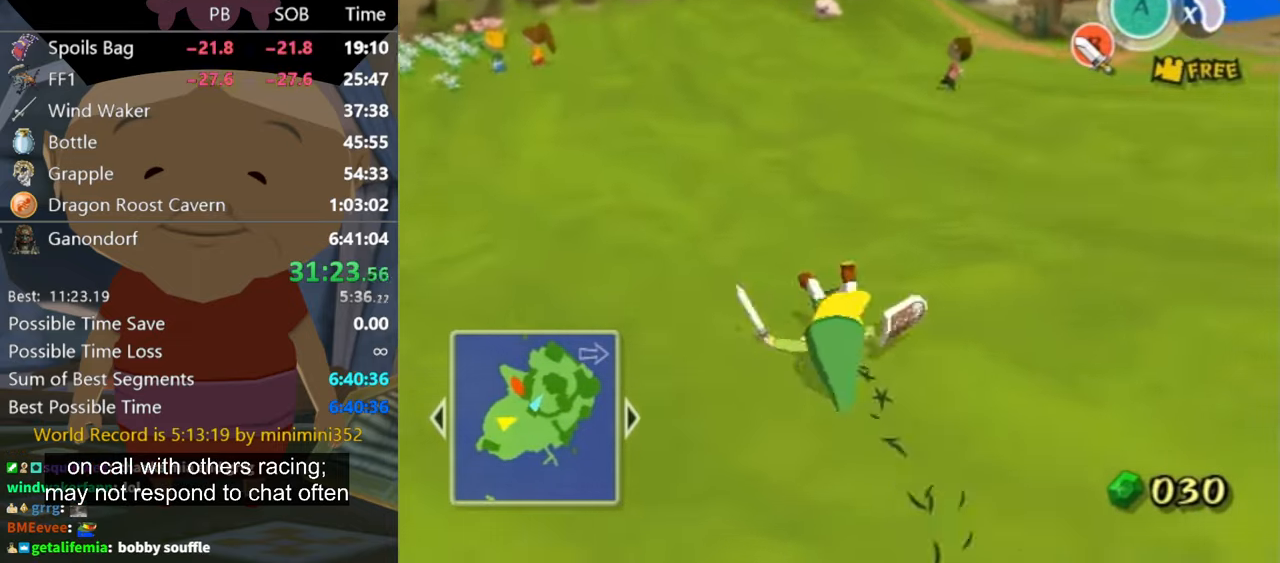
{"buttons": [], "left_stick": "up", "right_stick": "center", "events": [[267, "A", "down"], [334, "A", "up"]]}
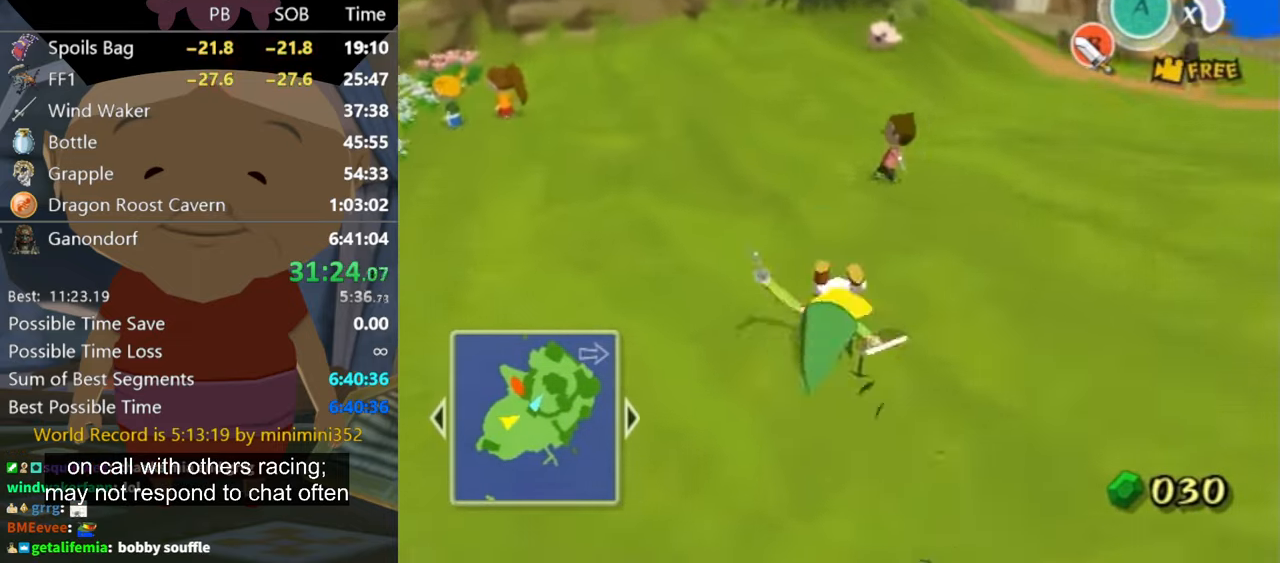
{"buttons": [], "left_stick": "up-left", "right_stick": "center", "events": [[100, "left_stick", "up-left"], [400, "A", "down"], [434, "A", "up"]]}
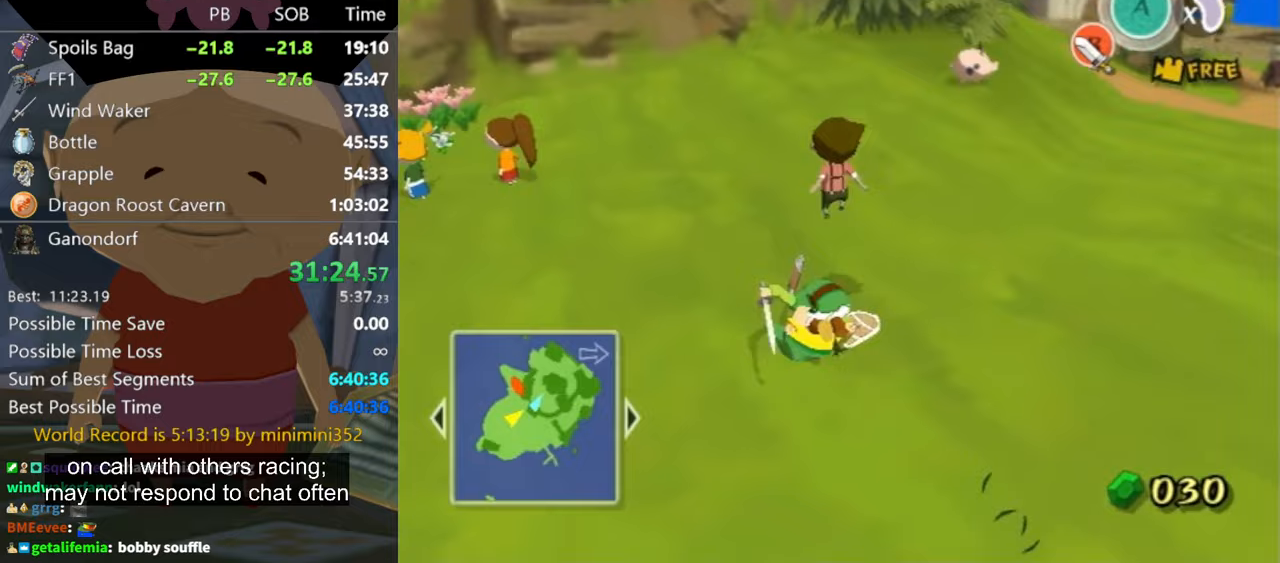
{"buttons": [], "left_stick": "right", "right_stick": "center", "events": [[333, "left_stick", "up-right"], [400, "left_stick", "right"]]}
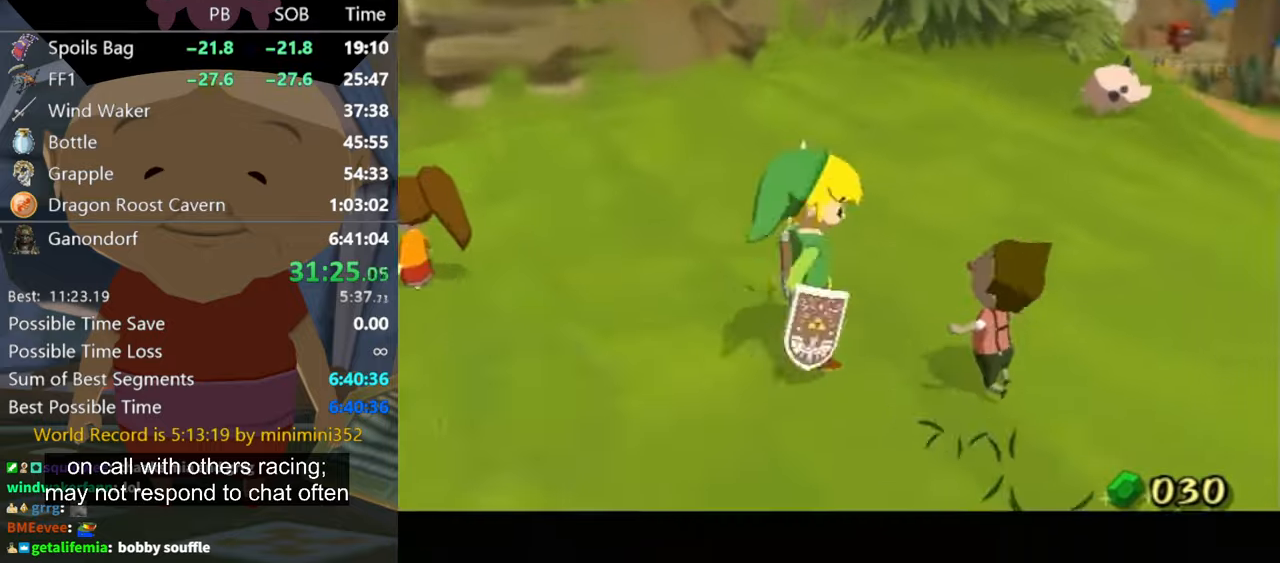
{"buttons": ["A"], "left_stick": "center", "right_stick": "center", "events": [[33, "left_stick", "up-right"], [167, "A", "down"], [267, "A", "up"], [300, "A", "down"], [300, "left_stick", "center"]]}
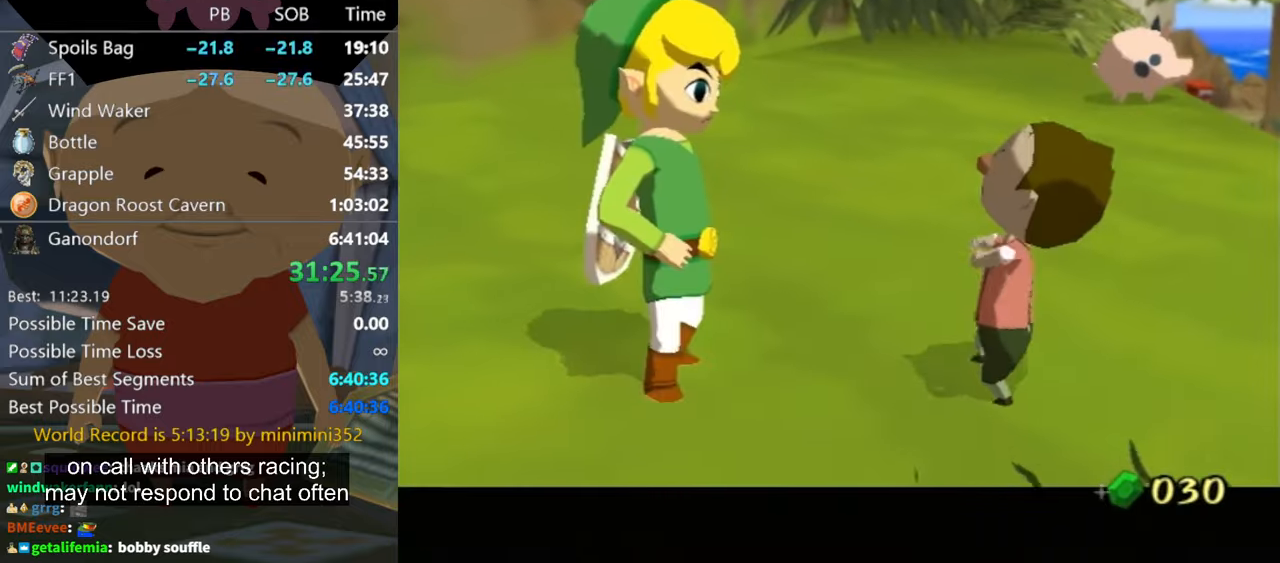
{"buttons": ["A"], "left_stick": "center", "right_stick": "center", "events": [[133, "A", "up"], [167, "B", "down"], [233, "B", "up"], [267, "A", "down"], [300, "A", "up"], [300, "B", "down"], [367, "B", "up"], [400, "A", "down"], [433, "A", "up"], [433, "B", "down"], [467, "B", "up"], [500, "A", "down"]]}
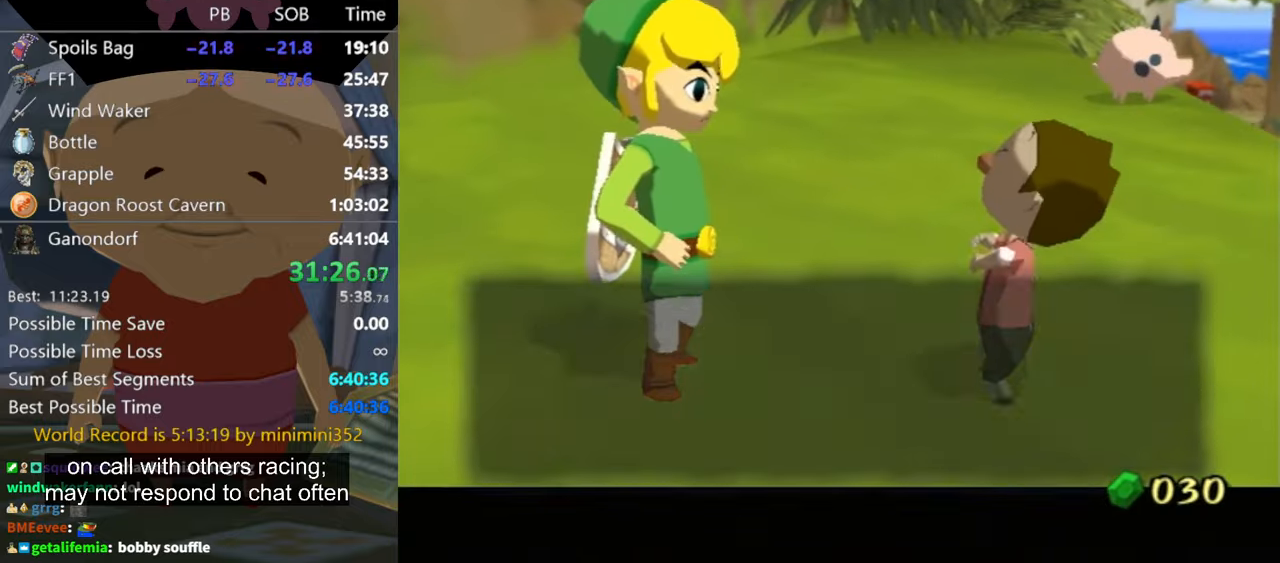
{"buttons": [], "left_stick": "center", "right_stick": "center", "events": [[33, "A", "up"], [100, "A", "down"], [167, "A", "up"], [167, "B", "down"], [200, "B", "up"], [233, "A", "down"], [300, "A", "up"], [300, "B", "down"], [333, "B", "up"], [367, "A", "down"], [400, "A", "up"], [433, "A", "down"], [467, "A", "up"]]}
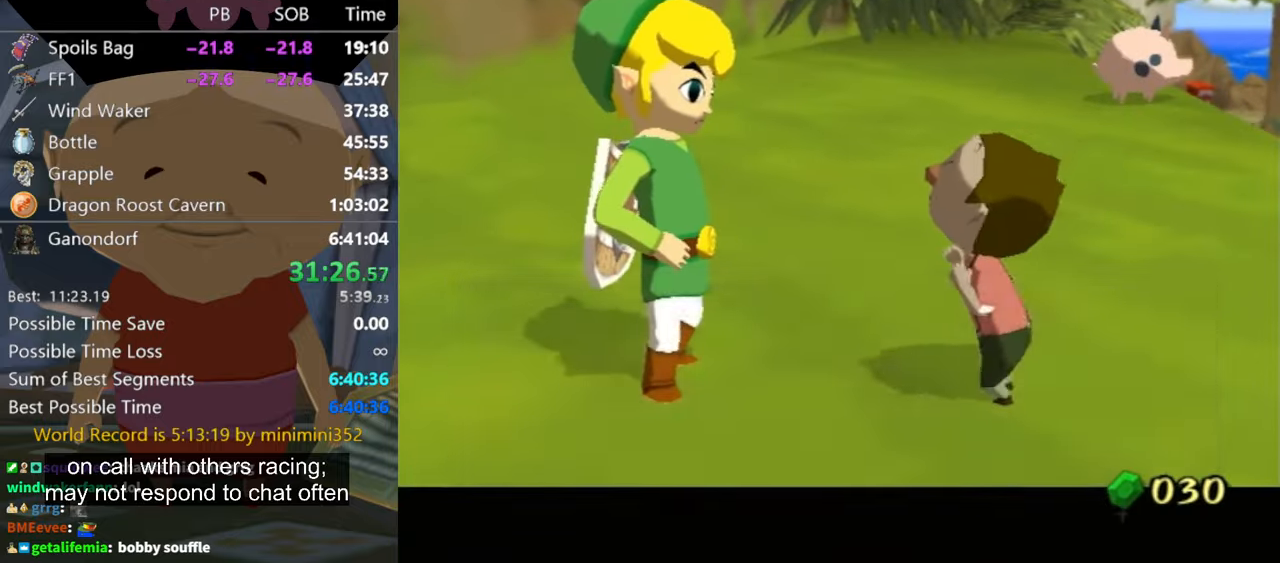
{"buttons": [], "left_stick": "up-right", "right_stick": "center", "events": [[33, "A", "down"], [67, "left_stick", "up"], [100, "A", "up"], [433, "left_stick", "up-right"]]}
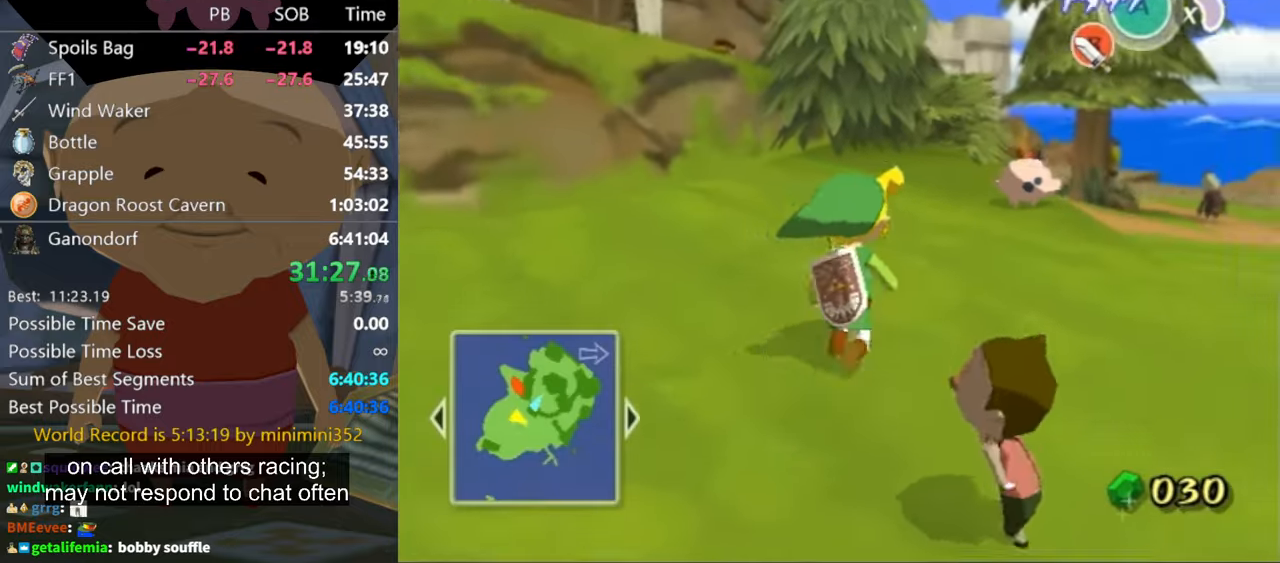
{"buttons": [], "left_stick": "up", "right_stick": "center", "events": [[67, "A", "down"], [133, "A", "up"], [367, "left_stick", "up"]]}
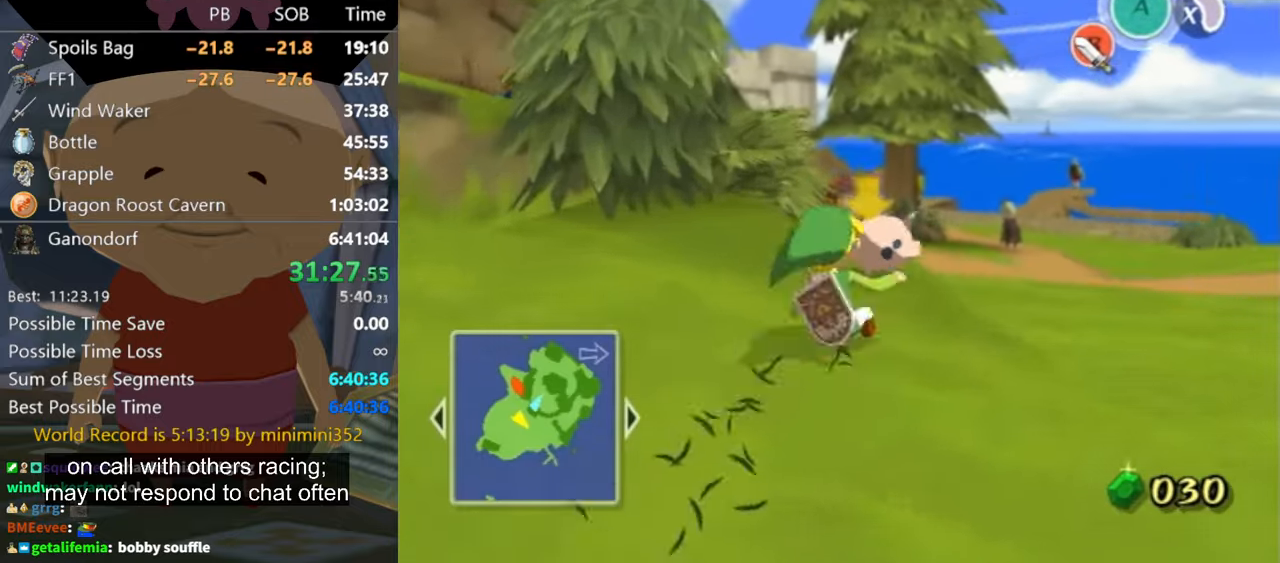
{"buttons": [], "left_stick": "up", "right_stick": "center", "events": [[167, "A", "down"], [233, "A", "up"], [400, "right_stick", "right"], [500, "right_stick", "center"]]}
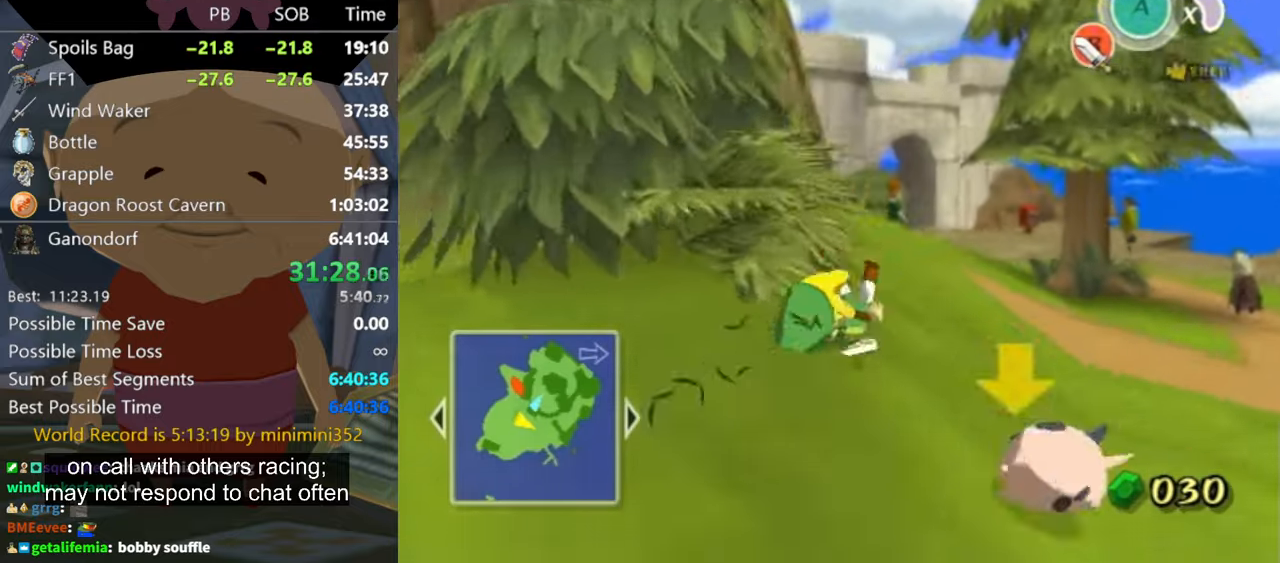
{"buttons": [], "left_stick": "up-left", "right_stick": "right", "events": [[267, "A", "down"], [333, "A", "up"], [333, "left_stick", "up-left"], [467, "right_stick", "right"]]}
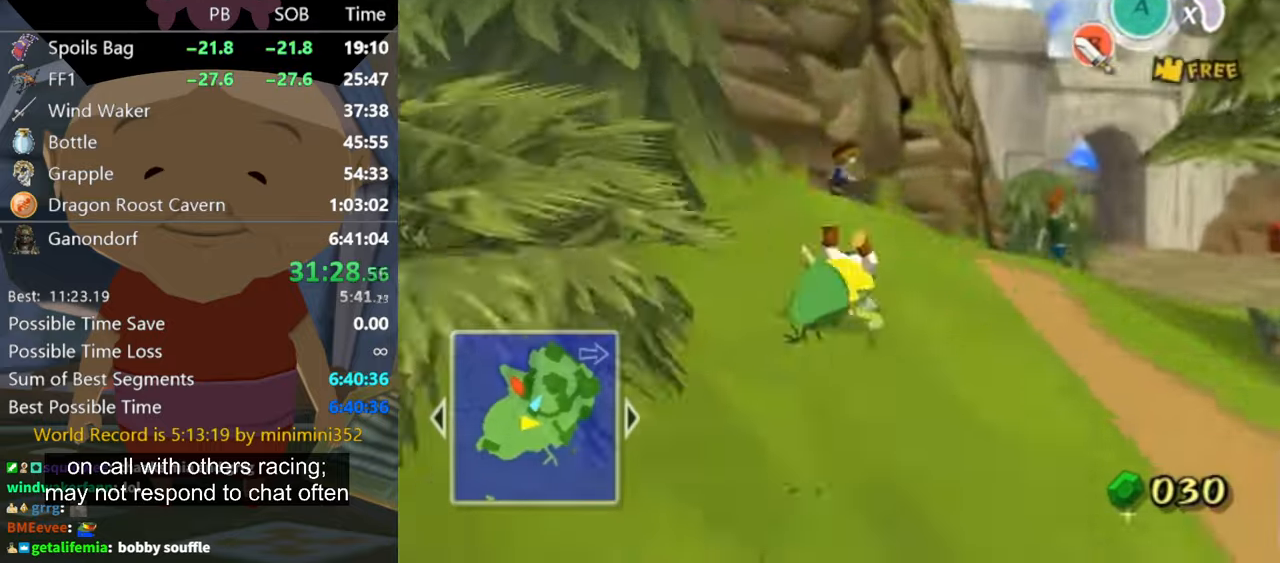
{"buttons": [], "left_stick": "up", "right_stick": "center", "events": [[233, "right_stick", "center"], [367, "A", "down"], [433, "A", "up"], [433, "left_stick", "up"]]}
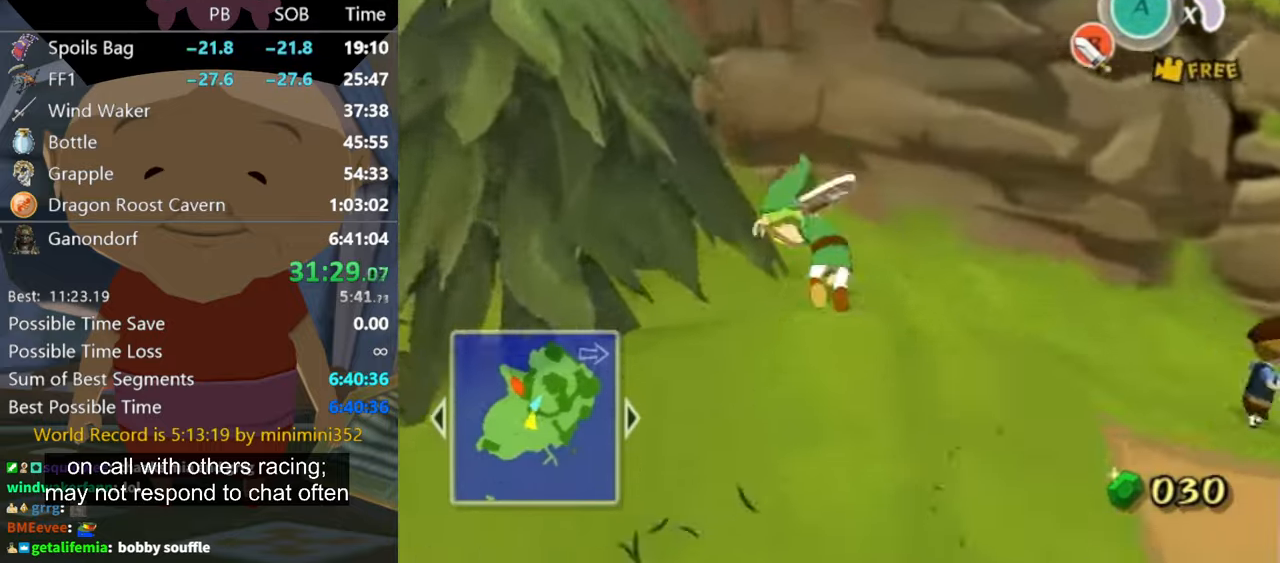
{"buttons": [], "left_stick": "down-right", "right_stick": "left", "events": [[33, "right_stick", "right"], [200, "right_stick", "center"], [233, "left_stick", "down-right"], [333, "right_stick", "left"]]}
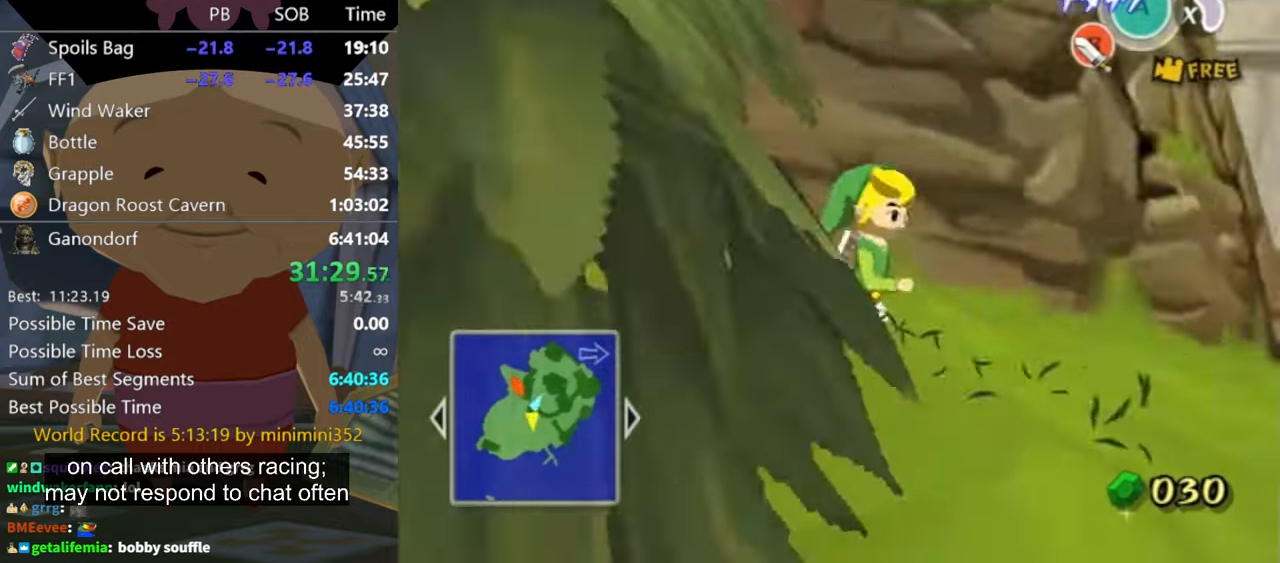
{"buttons": ["A"], "left_stick": "up", "right_stick": "center", "events": [[100, "left_stick", "right"], [233, "left_stick", "up-right"], [366, "right_stick", "center"], [466, "A", "down"], [500, "left_stick", "up"]]}
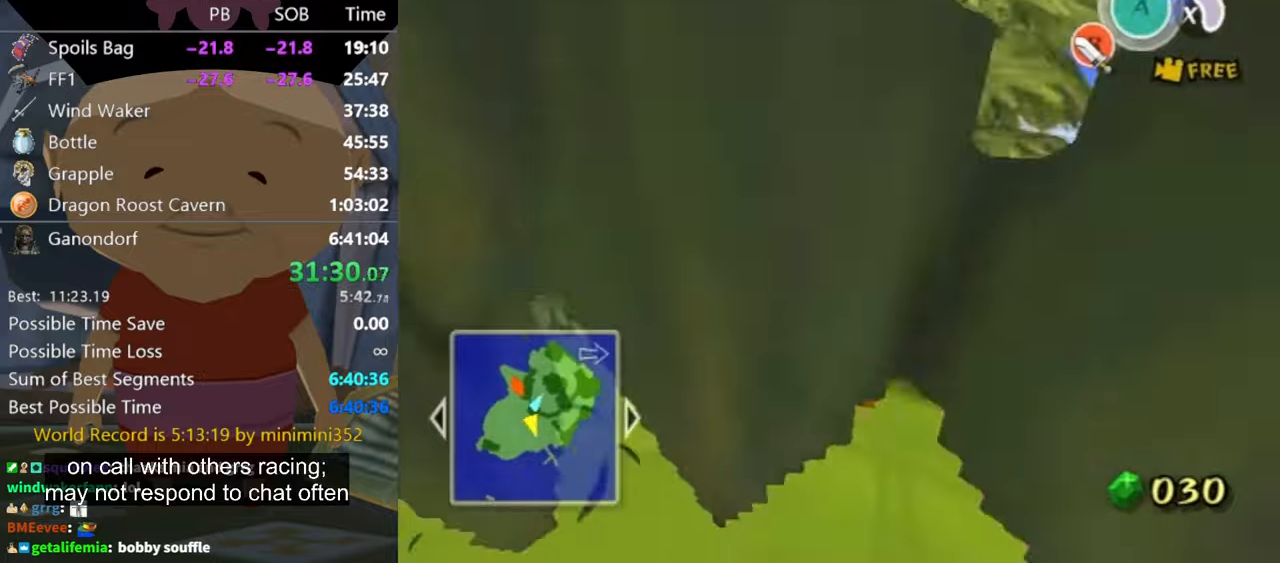
{"buttons": [], "left_stick": "up", "right_stick": "down", "events": [[33, "A", "up"], [166, "right_stick", "down"]]}
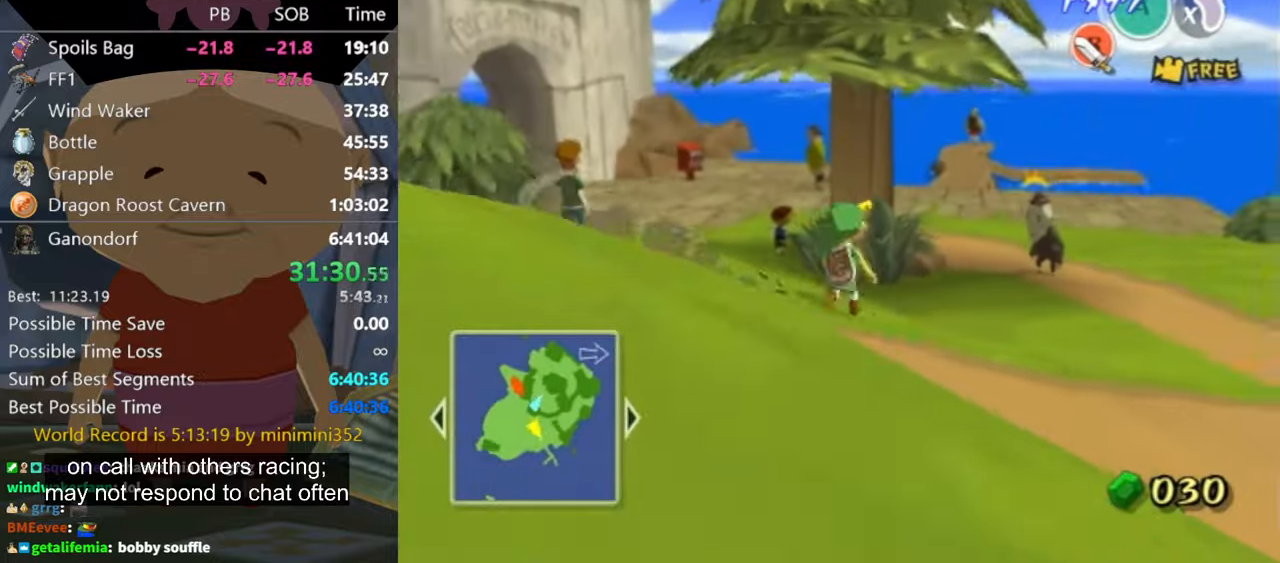
{"buttons": [], "left_stick": "up", "right_stick": "center", "events": [[66, "left_stick", "up-left"], [66, "right_stick", "center"], [233, "A", "down"], [300, "A", "up"], [300, "left_stick", "up"]]}
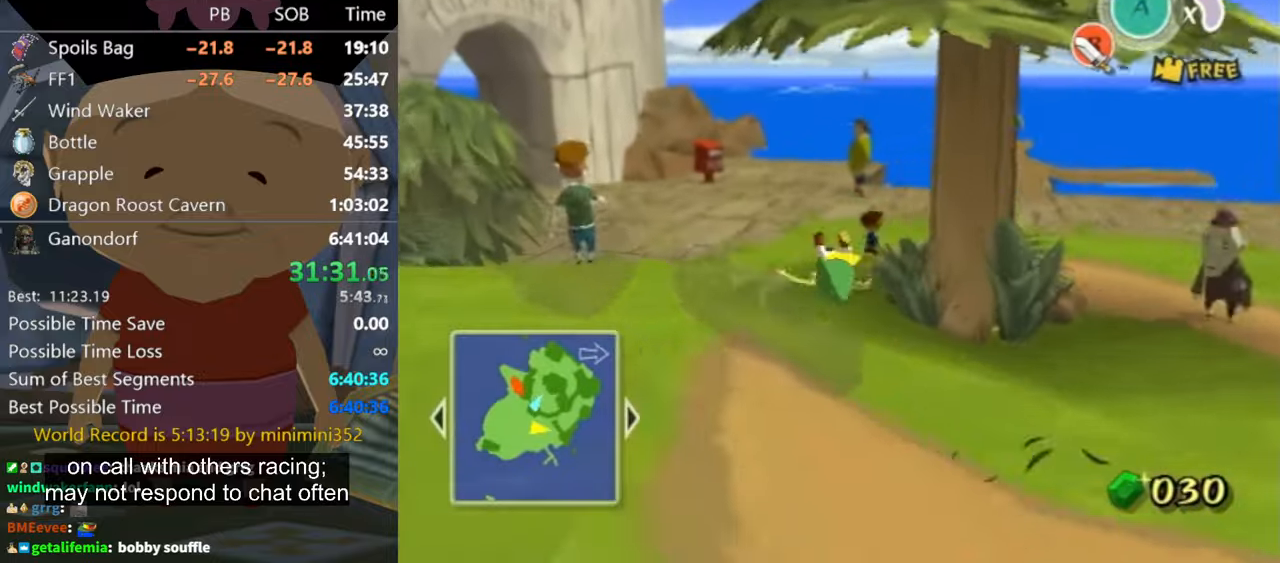
{"buttons": [], "left_stick": "up", "right_stick": "center", "events": [[66, "left_stick", "up-right"], [366, "A", "down"], [433, "A", "up"], [466, "left_stick", "up"]]}
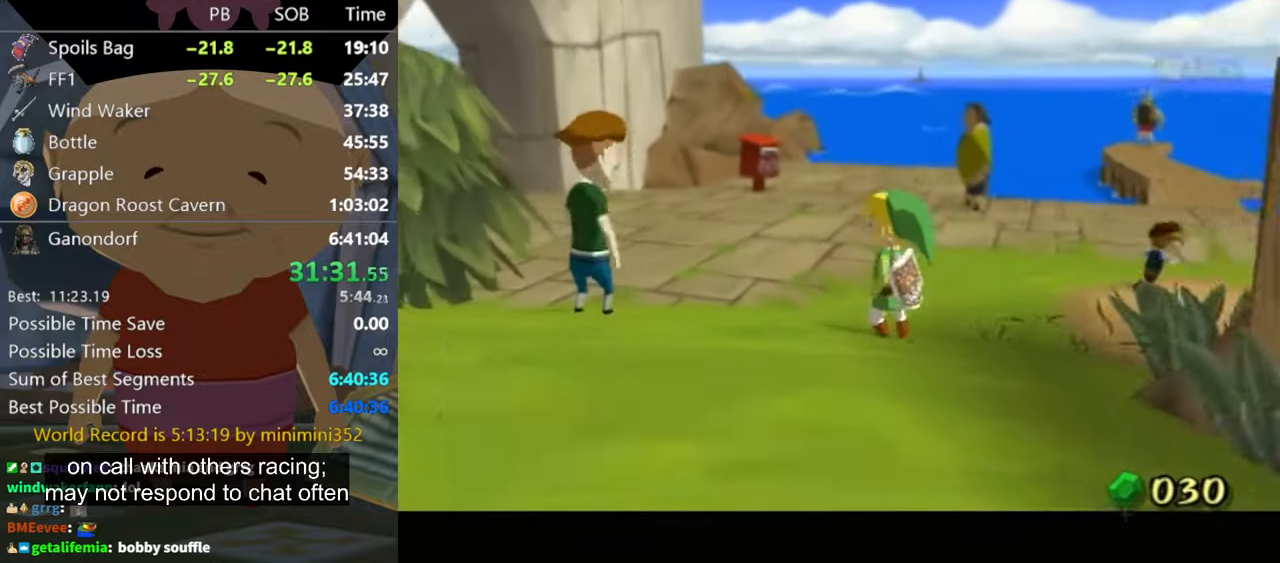
{"buttons": [], "left_stick": "center", "right_stick": "center", "events": [[66, "left_stick", "up-right"], [66, "right_stick", "left"], [200, "left_stick", "right"], [300, "right_stick", "center"], [333, "left_stick", "up-right"], [466, "B", "down"], [466, "left_stick", "center"], [500, "B", "up"]]}
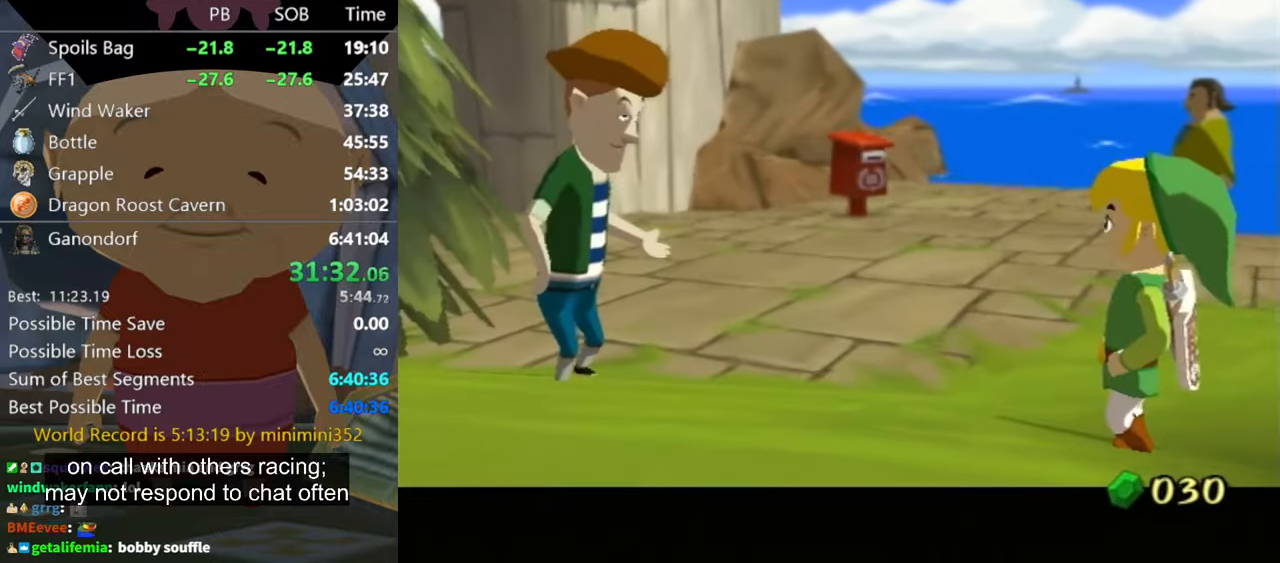
{"buttons": ["B"], "left_stick": "center", "right_stick": "center", "events": [[100, "A", "down"], [266, "A", "up"], [266, "B", "down"], [366, "A", "down"], [366, "B", "up"], [400, "B", "down"], [433, "A", "up"], [466, "B", "up"], [500, "B", "down"]]}